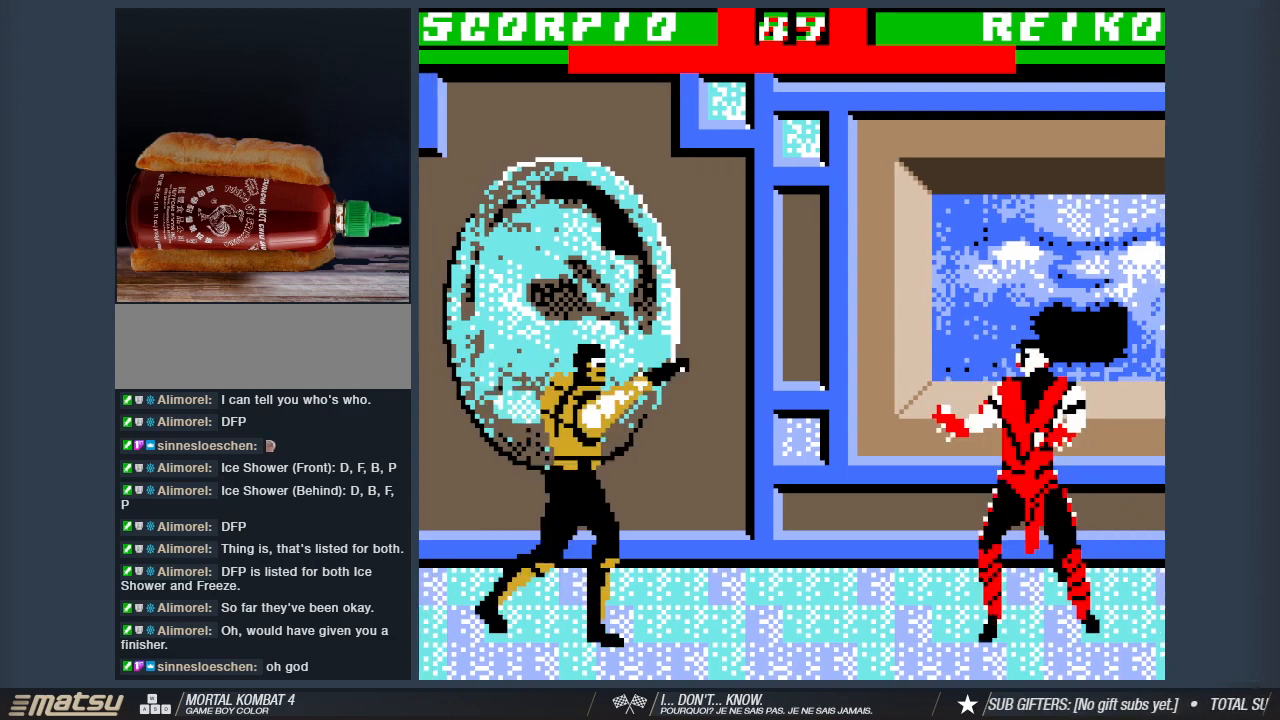
Gameplay with keyboard; each line is a JSON object with the keys held at the frame after it. "events" lists presses ("down") and releases ("up") of "1", "2", "3", "4", "5", "6", "a", "d", "s" and "w" between this image and that frame as [ms after this image, input, new state], when the widget could be followed in between. No other keys are recorded. Mouse input is not recorded.
{"keys": ["a"], "events": [[150, "a", "down"], [200, "1", "up"]]}
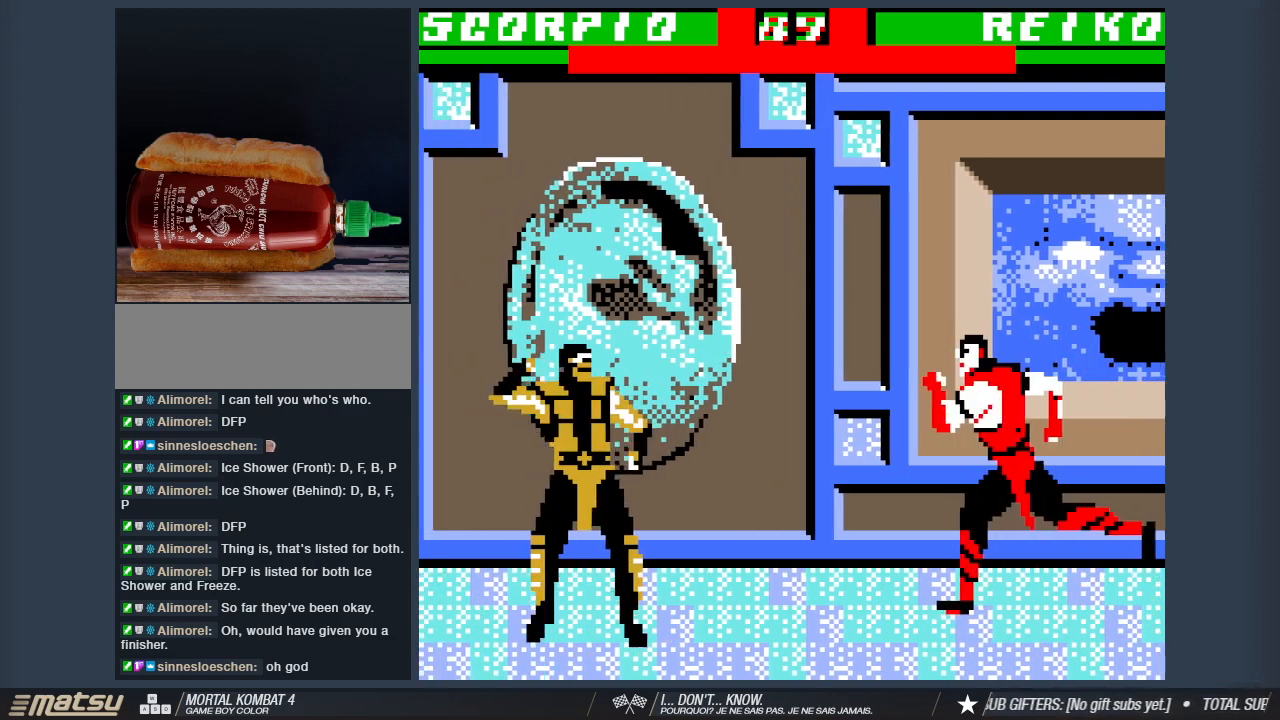
{"keys": ["1"], "events": [[117, "a", "up"], [167, "s", "down"], [267, "a", "down"], [317, "s", "up"], [350, "1", "down"], [400, "a", "up"]]}
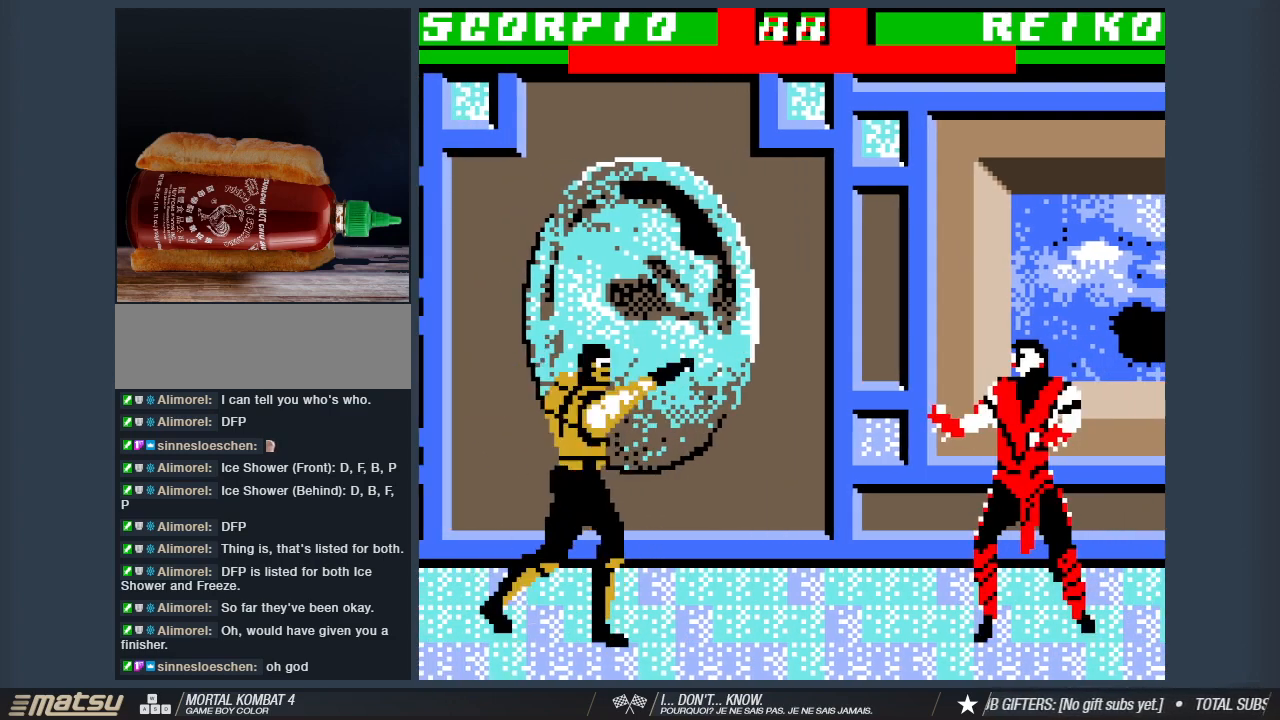
{"keys": ["s"], "events": [[367, "1", "up"], [467, "s", "down"]]}
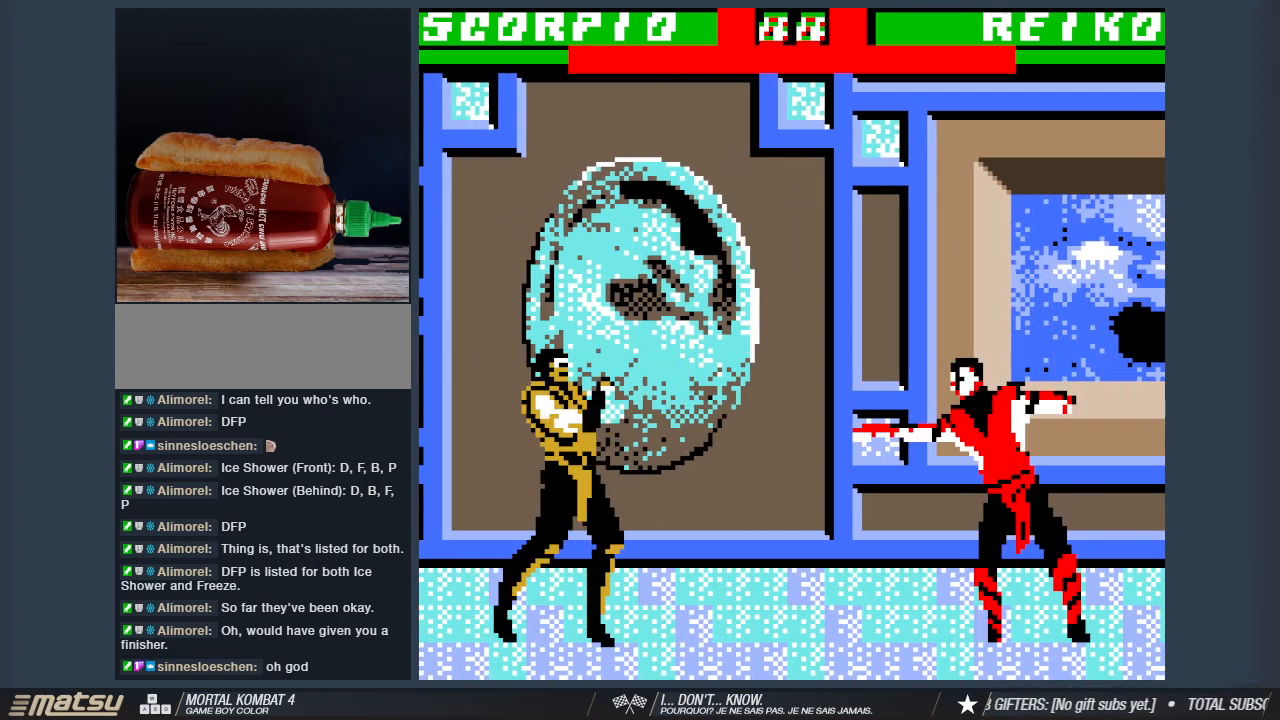
{"keys": ["1"], "events": [[17, "a", "down"], [117, "1", "down"], [117, "s", "up"], [150, "a", "up"]]}
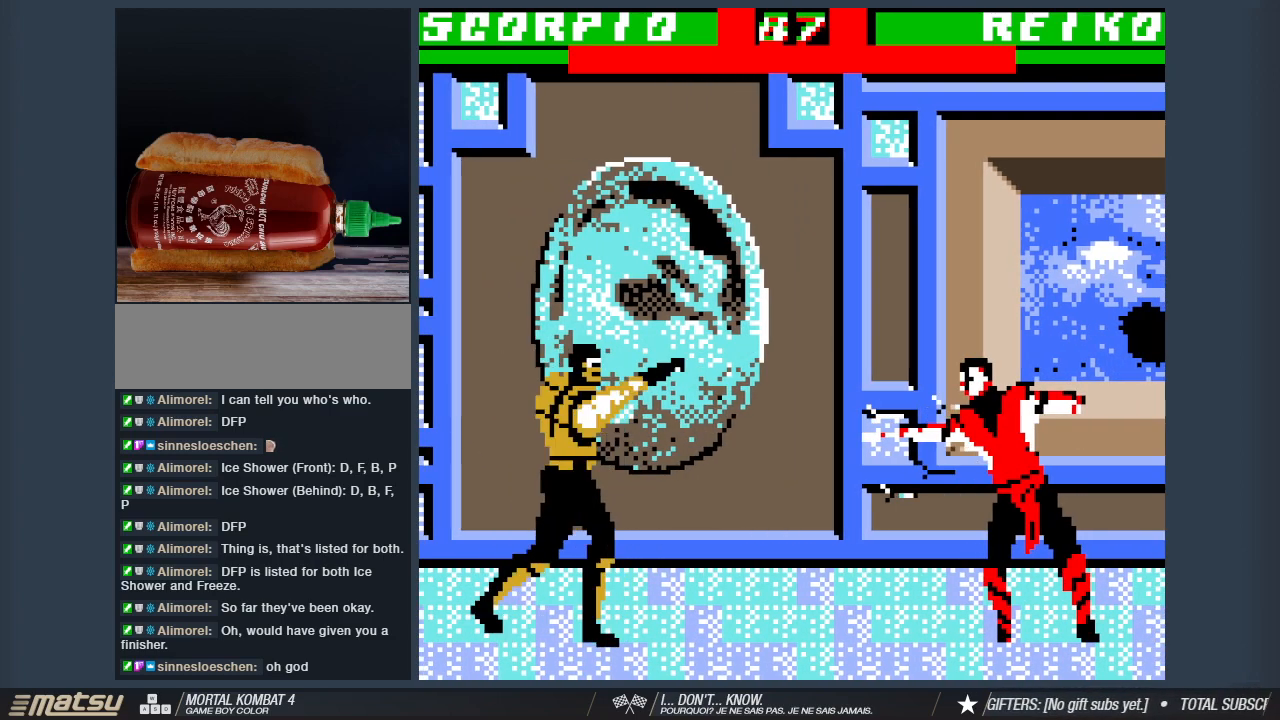
{"keys": ["2", "a", "s"], "events": [[33, "1", "up"], [83, "s", "down"], [400, "a", "down"], [500, "2", "down"]]}
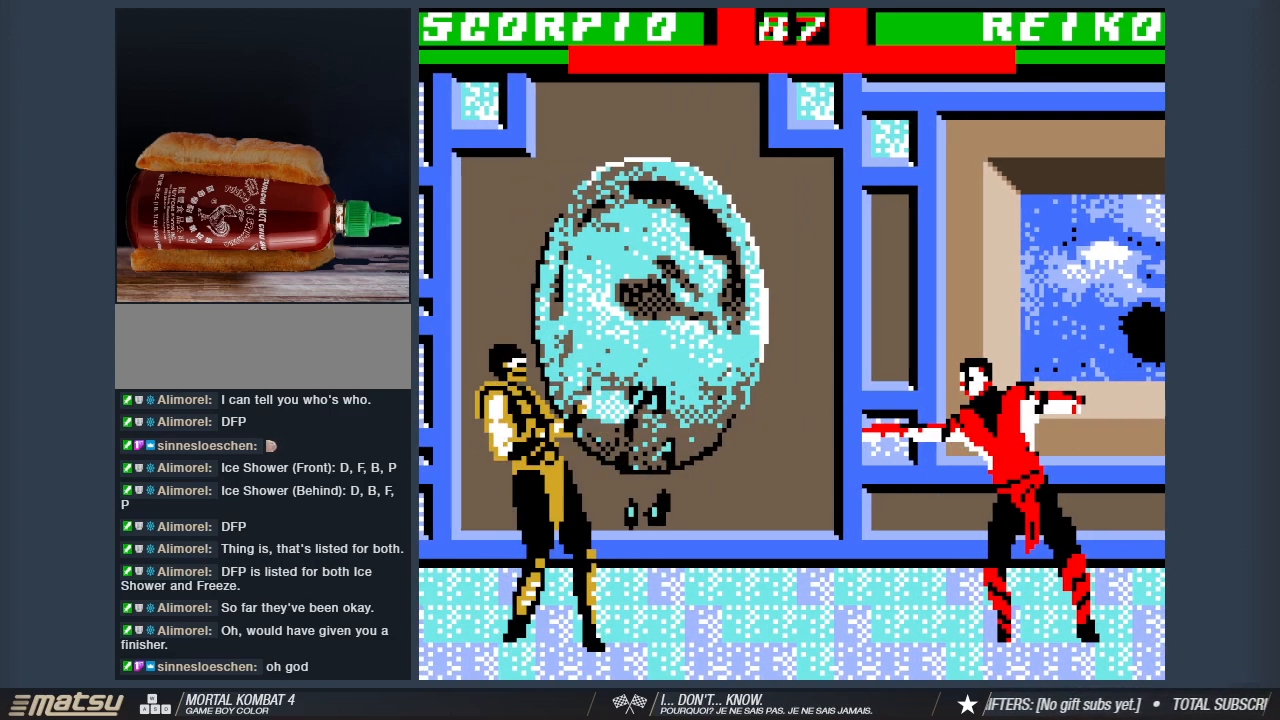
{"keys": ["d", "w"], "events": [[233, "2", "up"], [367, "a", "up"], [367, "s", "up"], [467, "d", "down"], [467, "w", "down"]]}
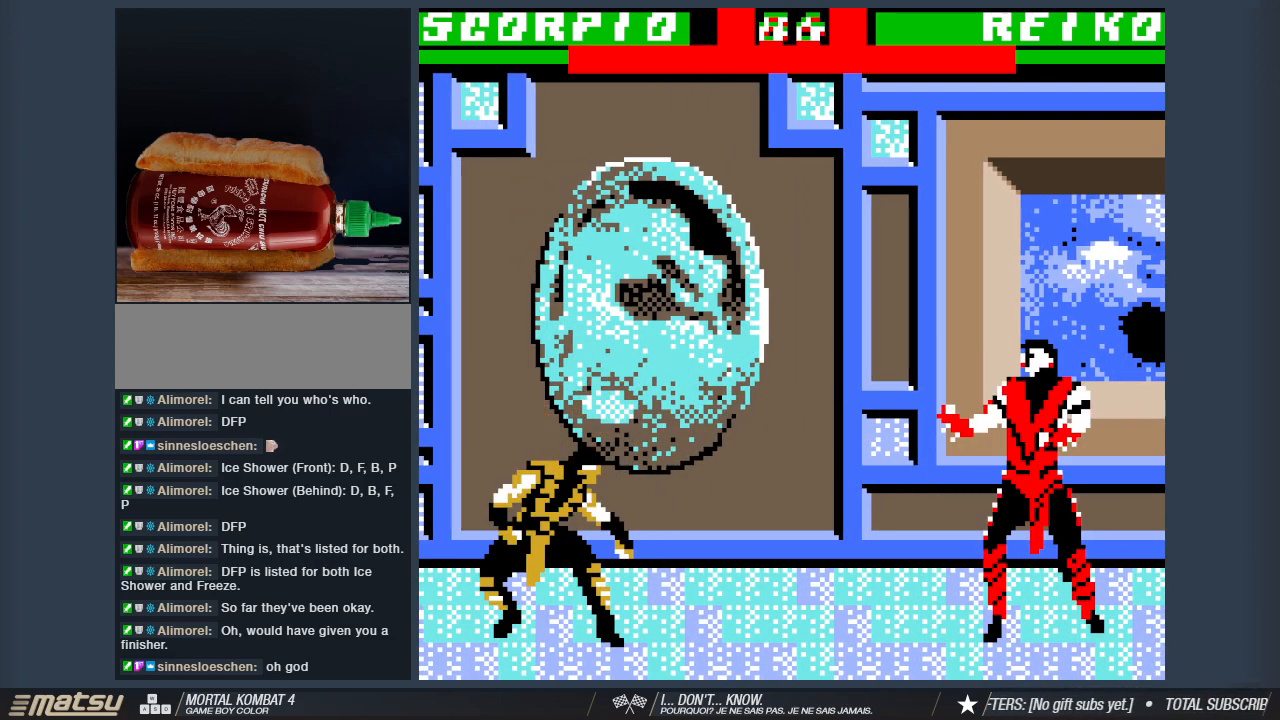
{"keys": ["2", "d", "w"], "events": [[433, "2", "down"]]}
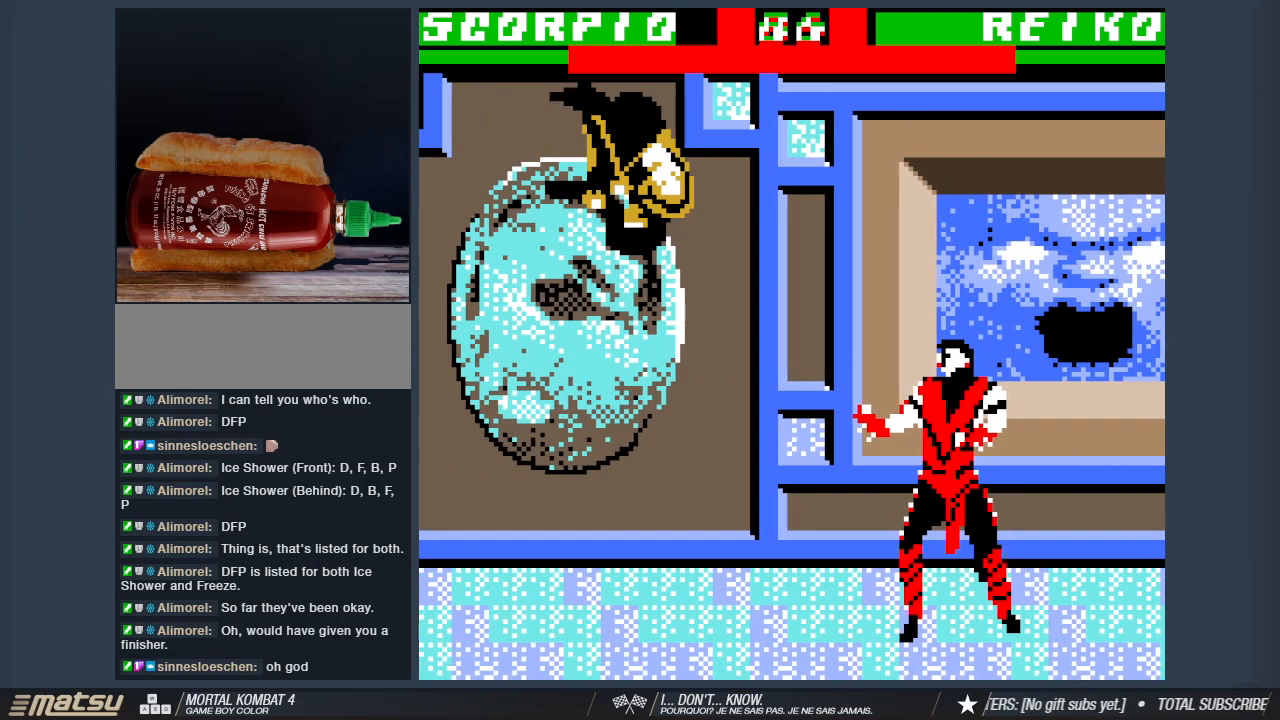
{"keys": ["a"], "events": [[33, "d", "up"], [33, "w", "up"], [83, "2", "up"], [117, "2", "down"], [167, "s", "down"], [267, "2", "up"], [317, "2", "down"], [317, "a", "down"], [350, "s", "up"], [450, "2", "up"]]}
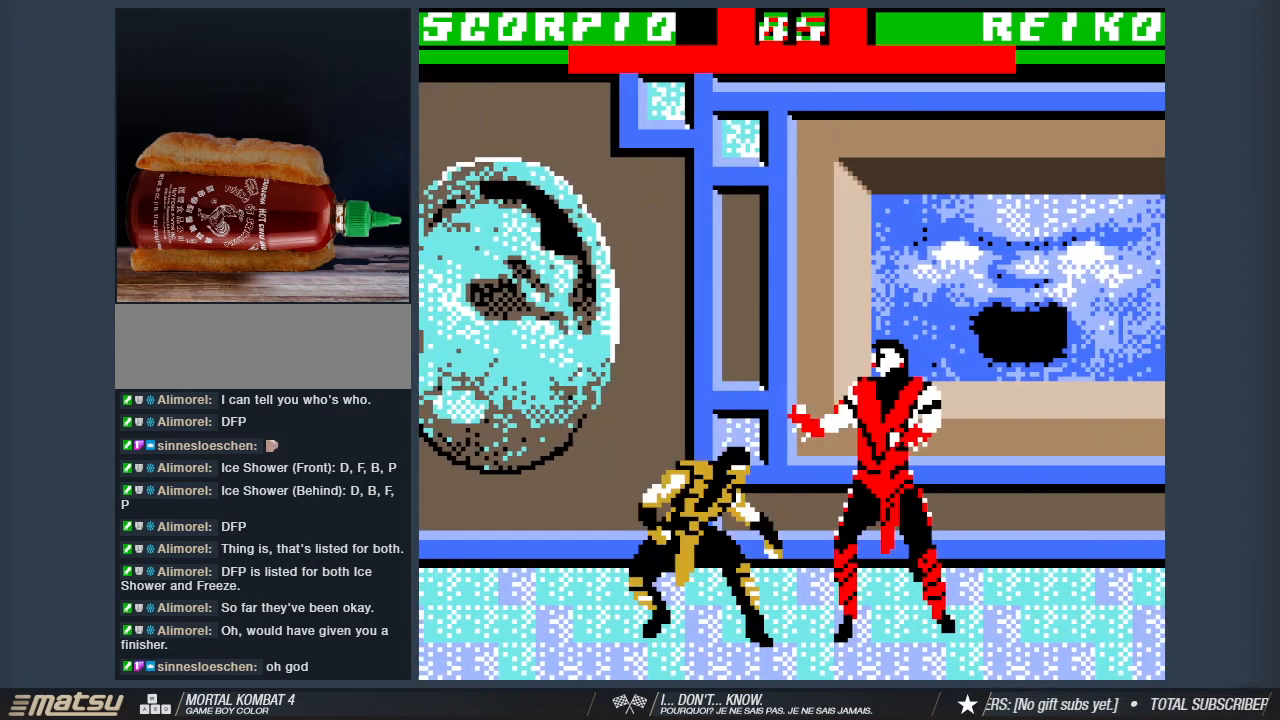
{"keys": ["a", "w"], "events": [[50, "2", "down"], [133, "2", "up"], [133, "w", "down"]]}
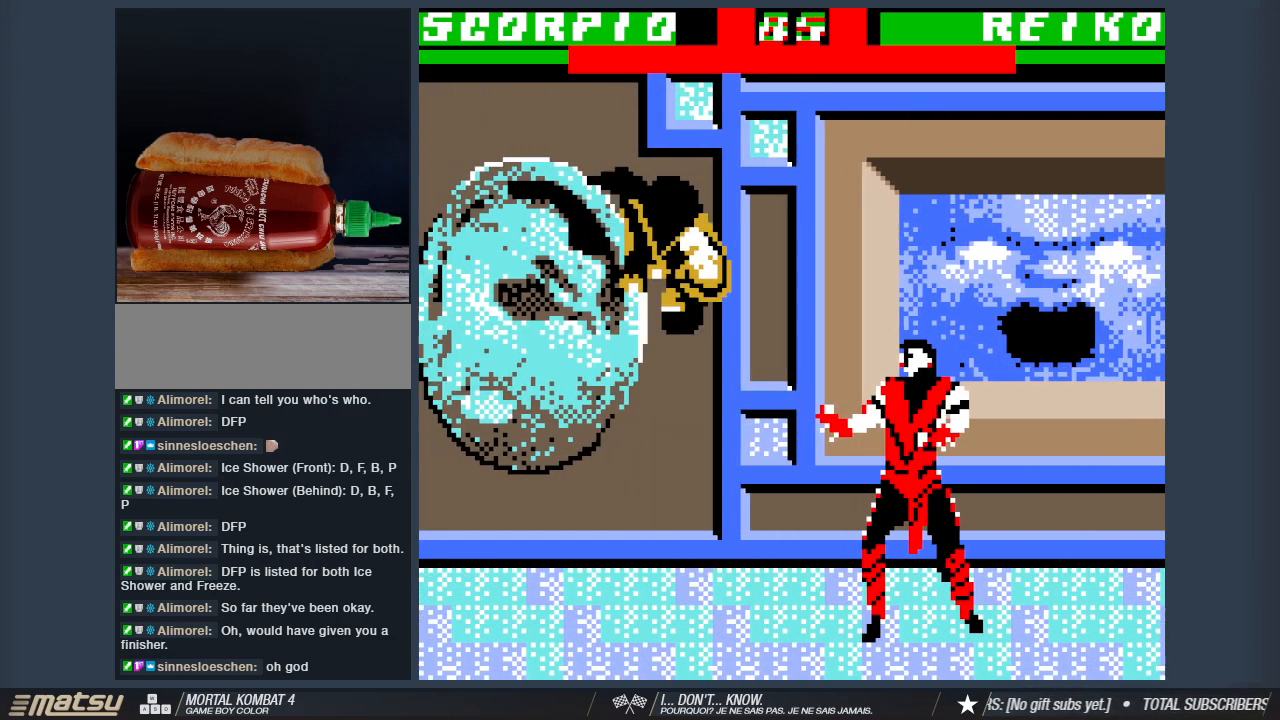
{"keys": ["d"], "events": [[200, "2", "down"], [333, "a", "up"], [333, "w", "up"], [383, "2", "up"], [483, "d", "down"]]}
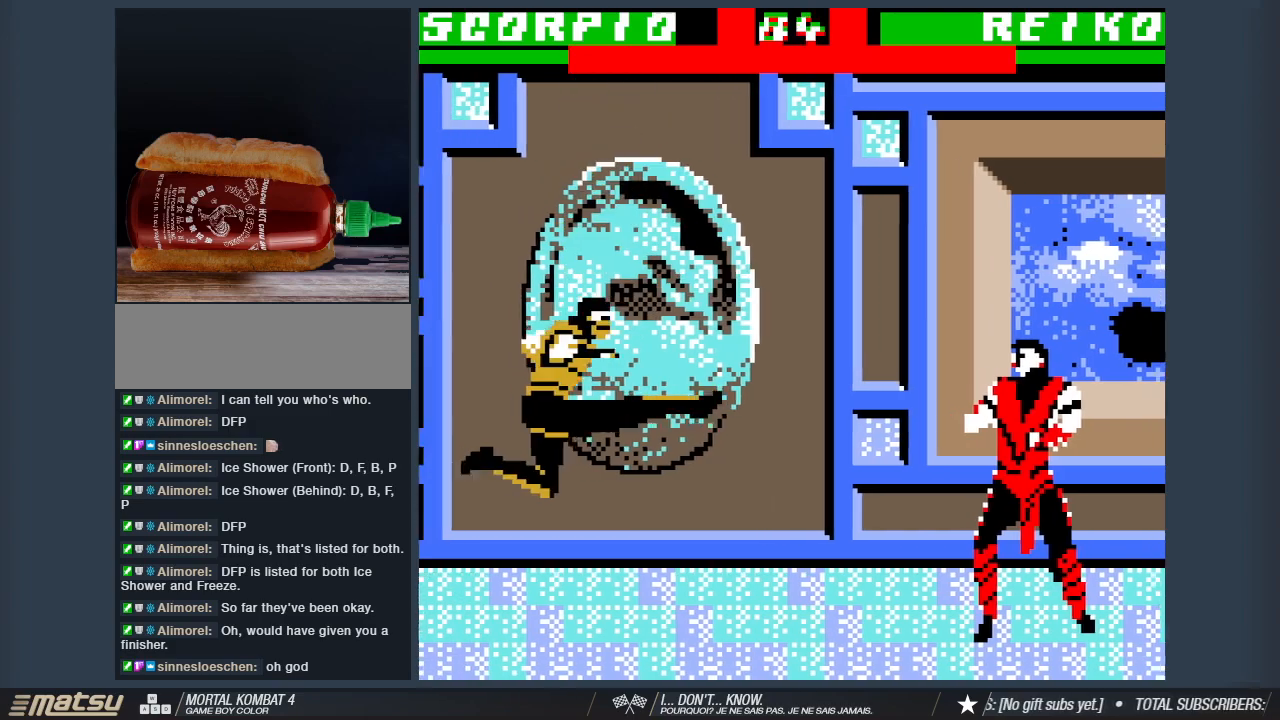
{"keys": ["2", "d", "w"], "events": [[33, "w", "down"], [500, "2", "down"]]}
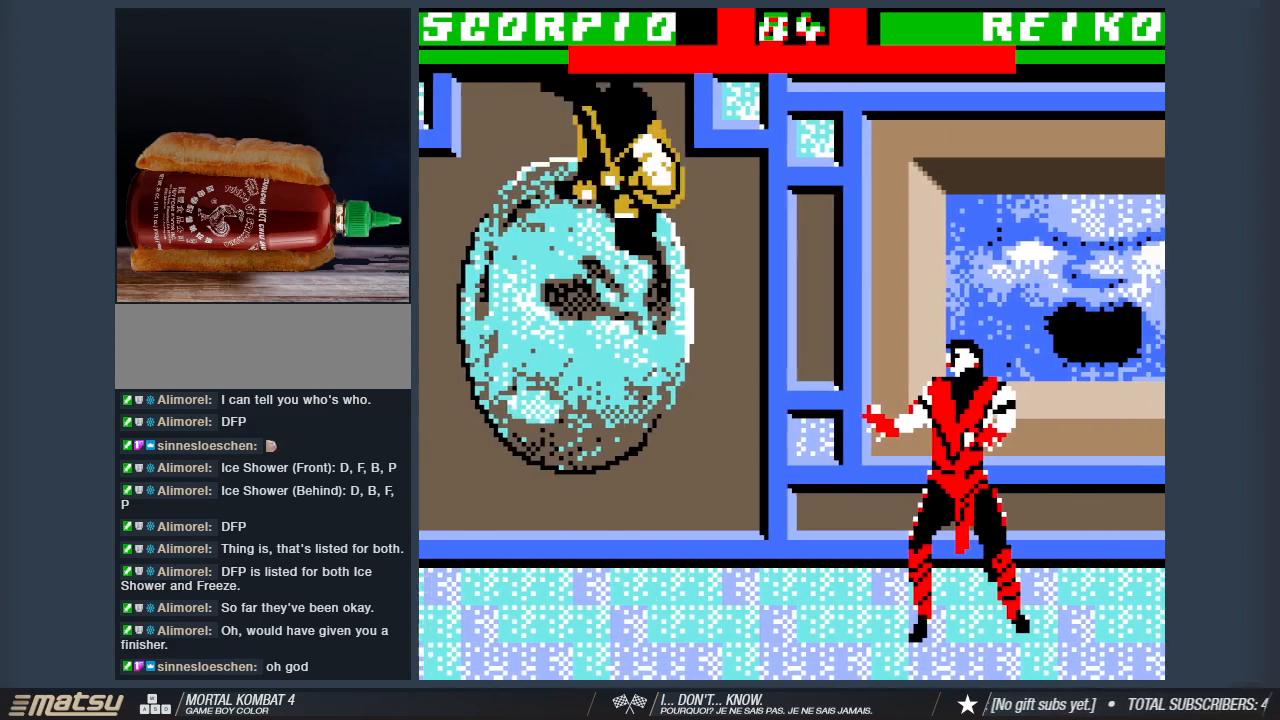
{"keys": ["a"], "events": [[50, "d", "up"], [50, "w", "up"], [133, "2", "up"], [183, "2", "down"], [333, "2", "up"], [333, "a", "down"]]}
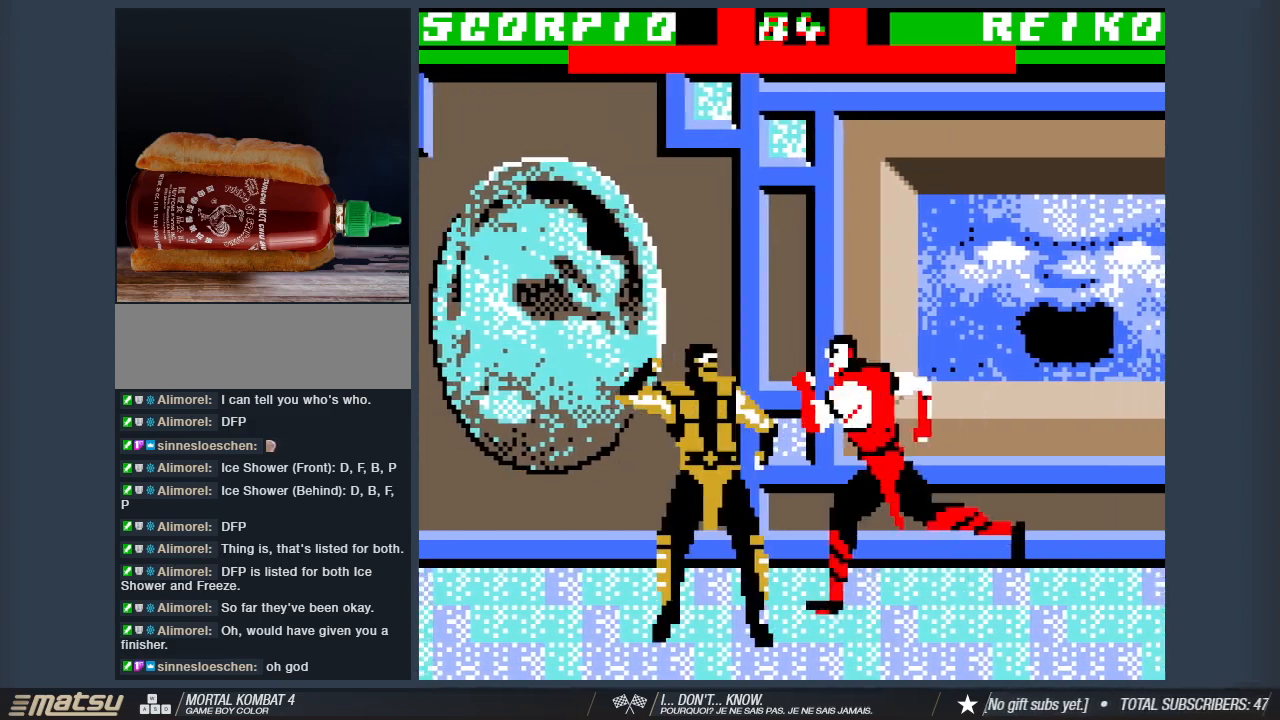
{"keys": ["a", "w"], "events": [[150, "2", "down"], [250, "2", "up"], [350, "w", "down"]]}
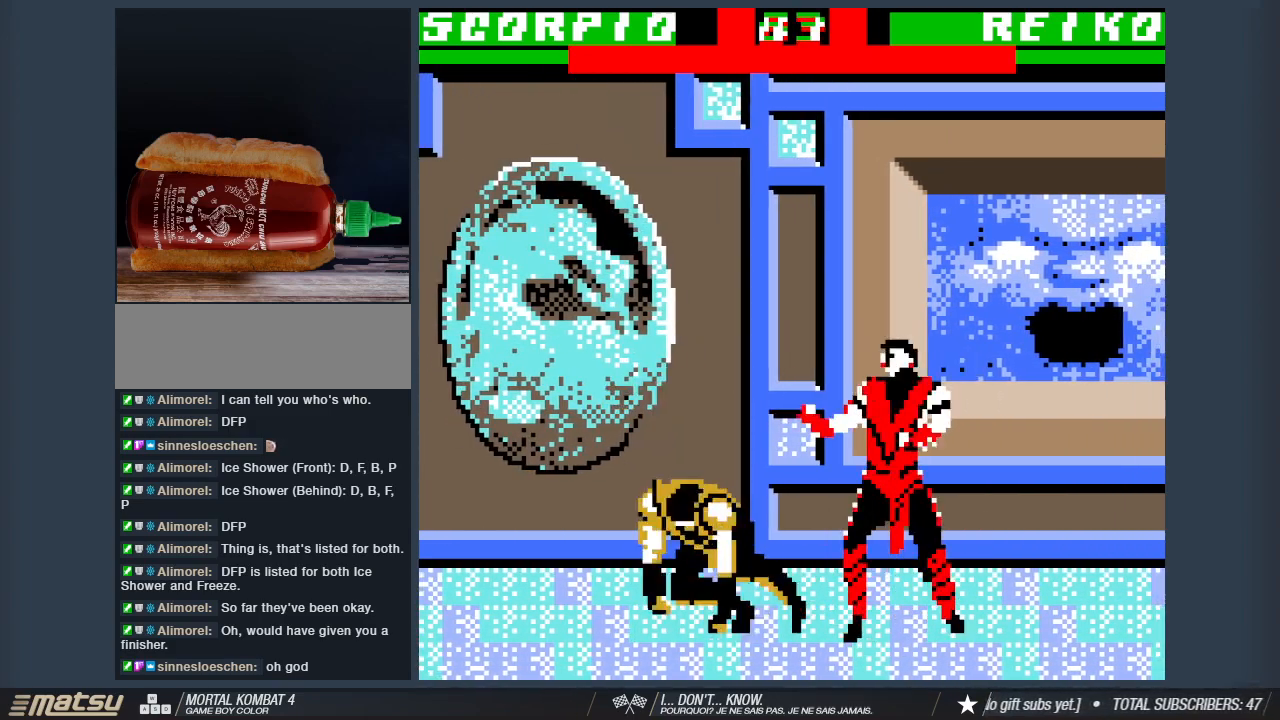
{"keys": [], "events": [[350, "2", "down"], [400, "w", "up"], [450, "a", "up"], [500, "2", "up"]]}
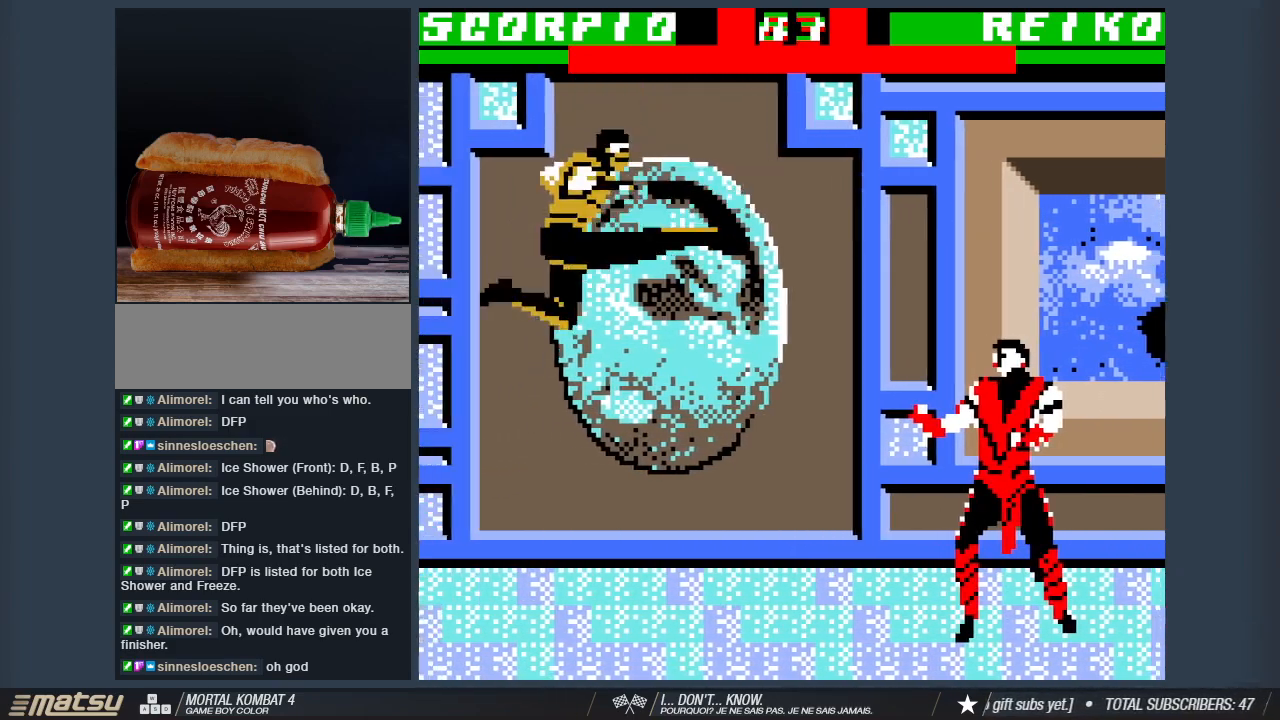
{"keys": ["d", "w"], "events": [[133, "d", "down"], [183, "w", "down"]]}
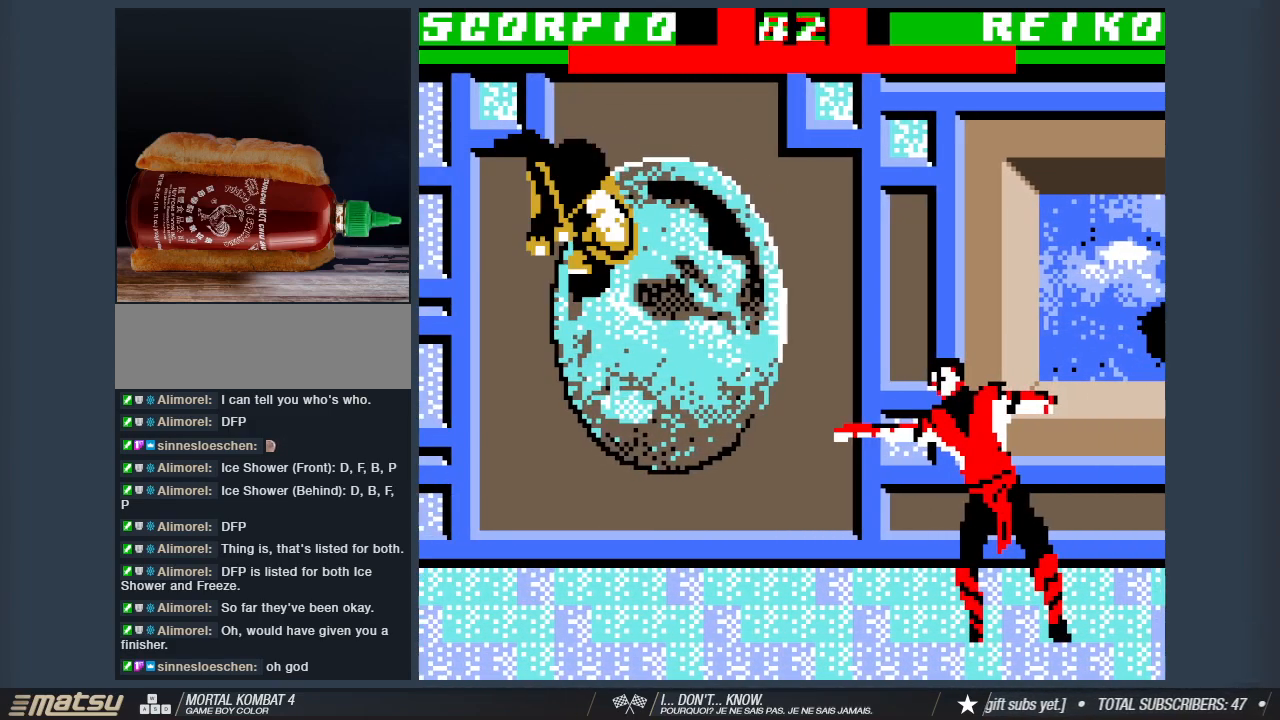
{"keys": ["2", "d", "w"], "events": [[100, "2", "down"], [200, "w", "up"], [250, "w", "down"], [383, "2", "up"], [433, "2", "down"]]}
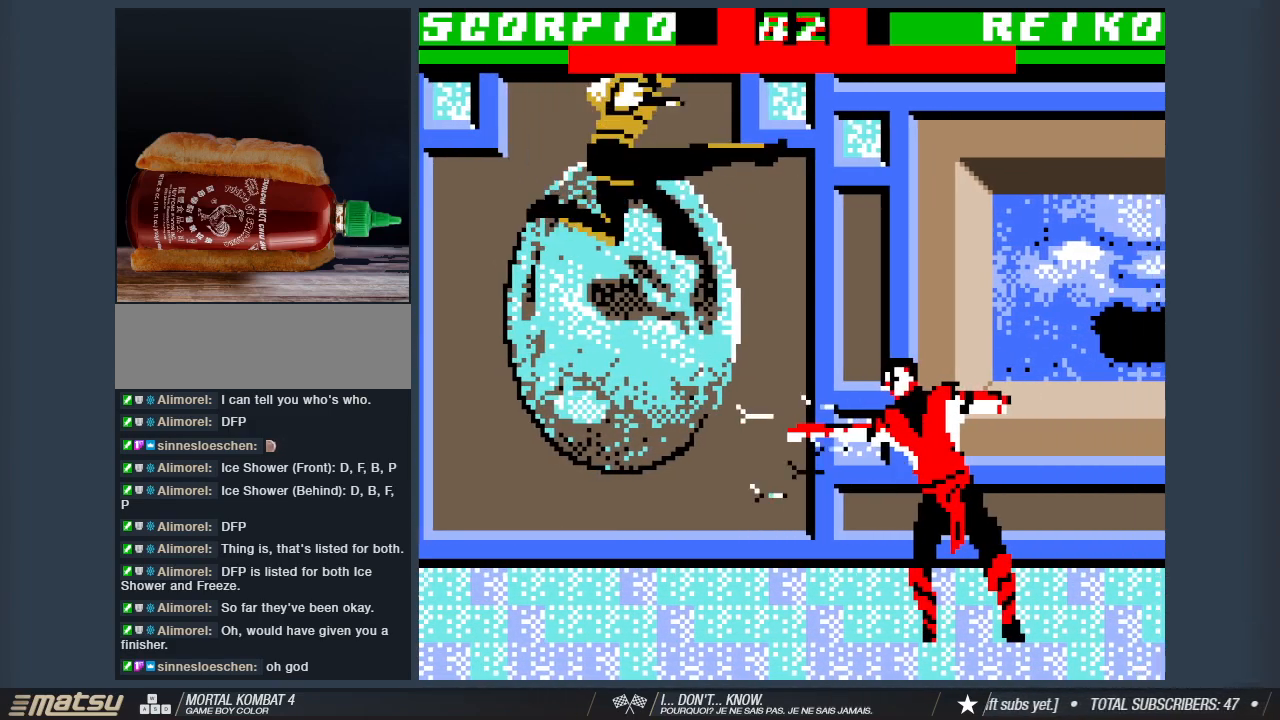
{"keys": ["a"], "events": [[83, "2", "up"], [83, "d", "up"], [83, "w", "up"], [167, "2", "down"], [167, "a", "down"], [317, "2", "up"], [350, "2", "down"], [500, "2", "up"]]}
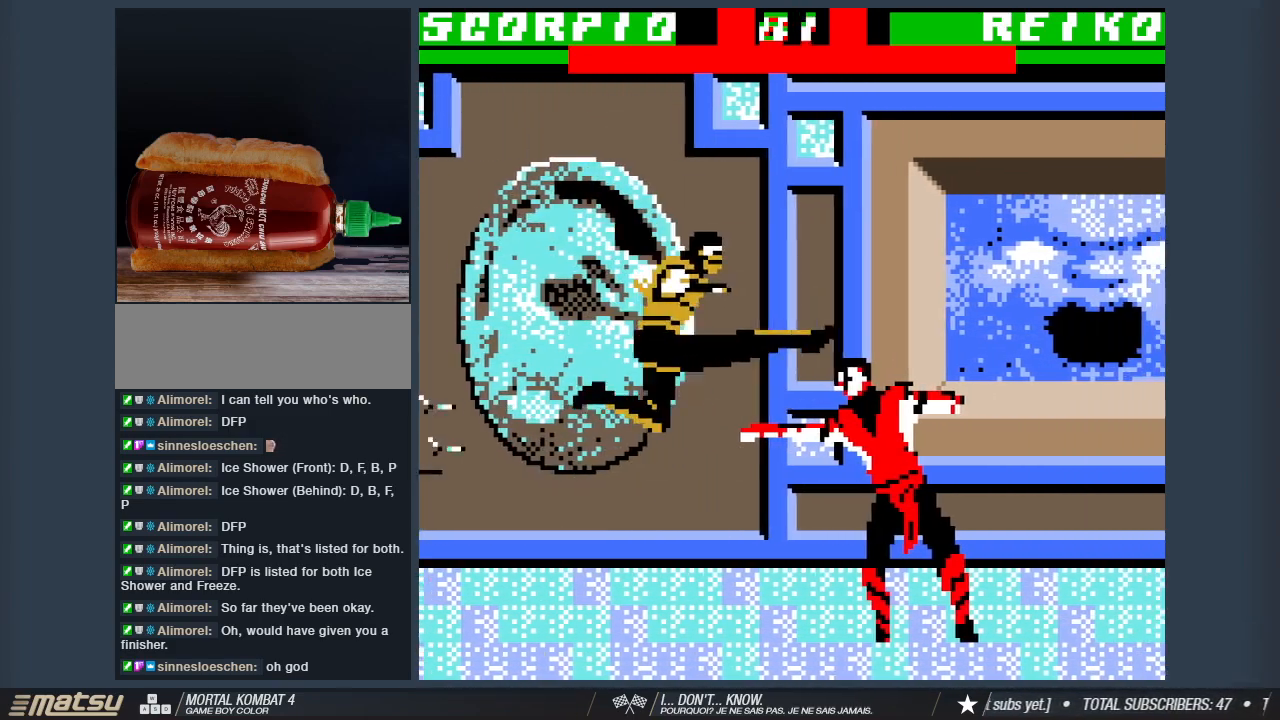
{"keys": ["a"], "events": [[100, "2", "down"], [233, "2", "up"], [283, "2", "down"], [417, "2", "up"]]}
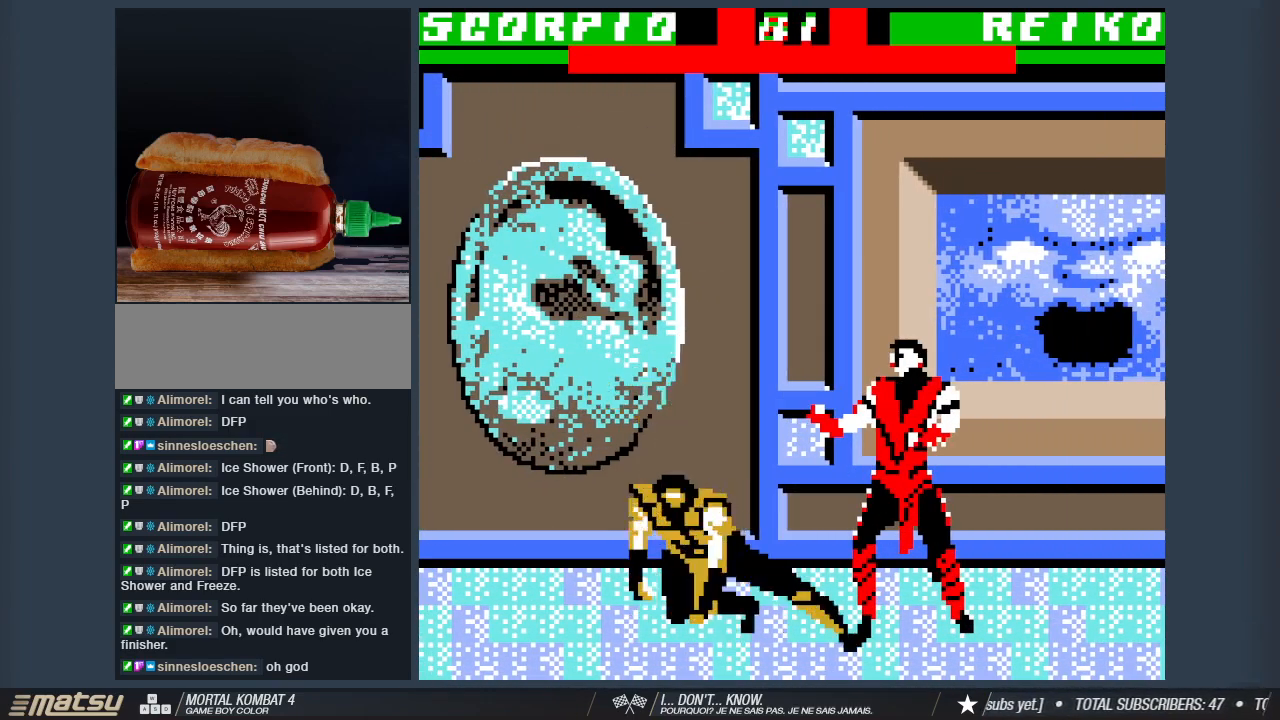
{"keys": ["a", "w"], "events": [[17, "2", "down"], [100, "2", "up"], [250, "w", "down"]]}
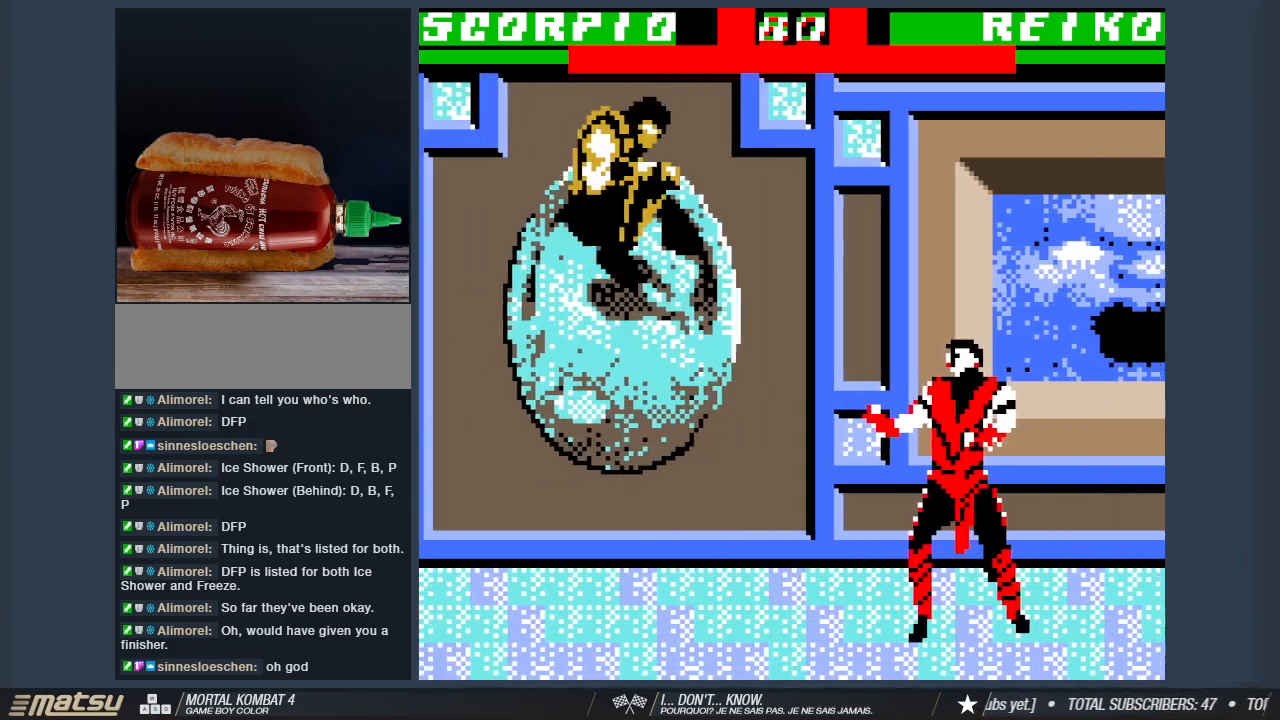
{"keys": ["d"], "events": [[167, "a", "up"], [167, "w", "up"], [217, "2", "down"], [350, "2", "up"], [400, "d", "down"]]}
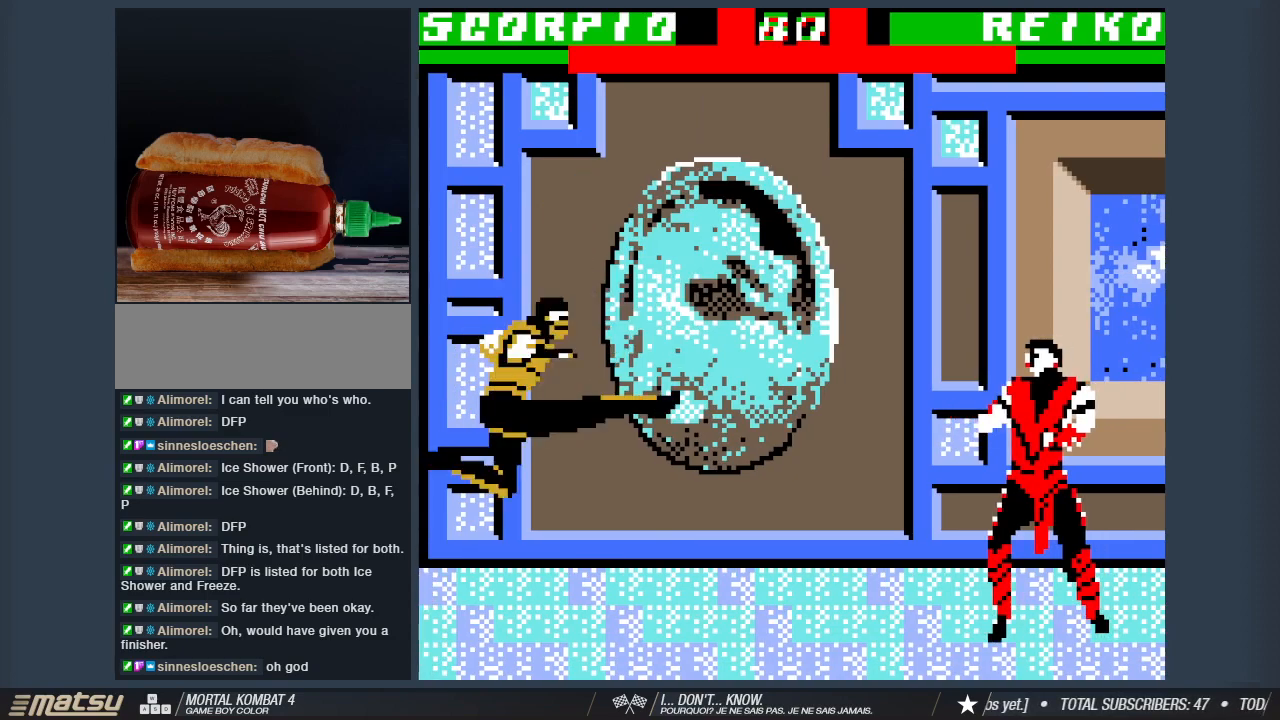
{"keys": ["d", "w"], "events": [[333, "w", "down"]]}
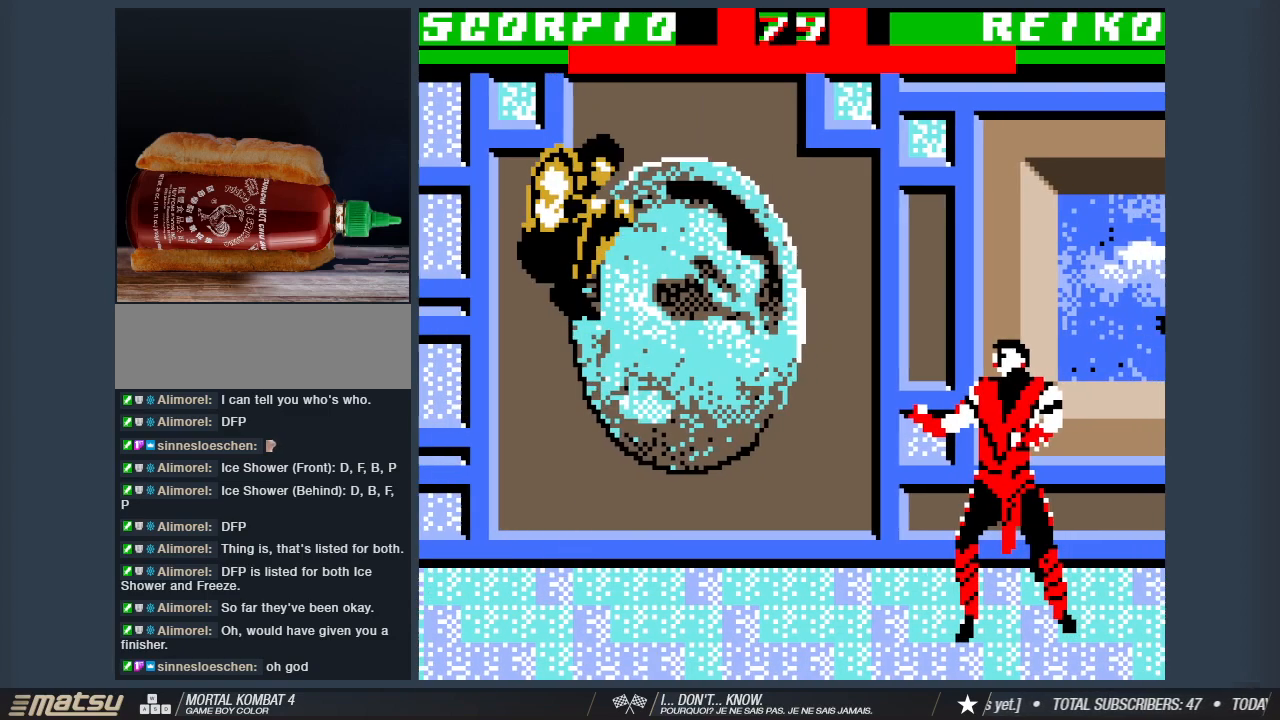
{"keys": ["1"], "events": [[300, "1", "down"], [383, "w", "up"], [433, "1", "up"], [433, "d", "up"], [483, "1", "down"]]}
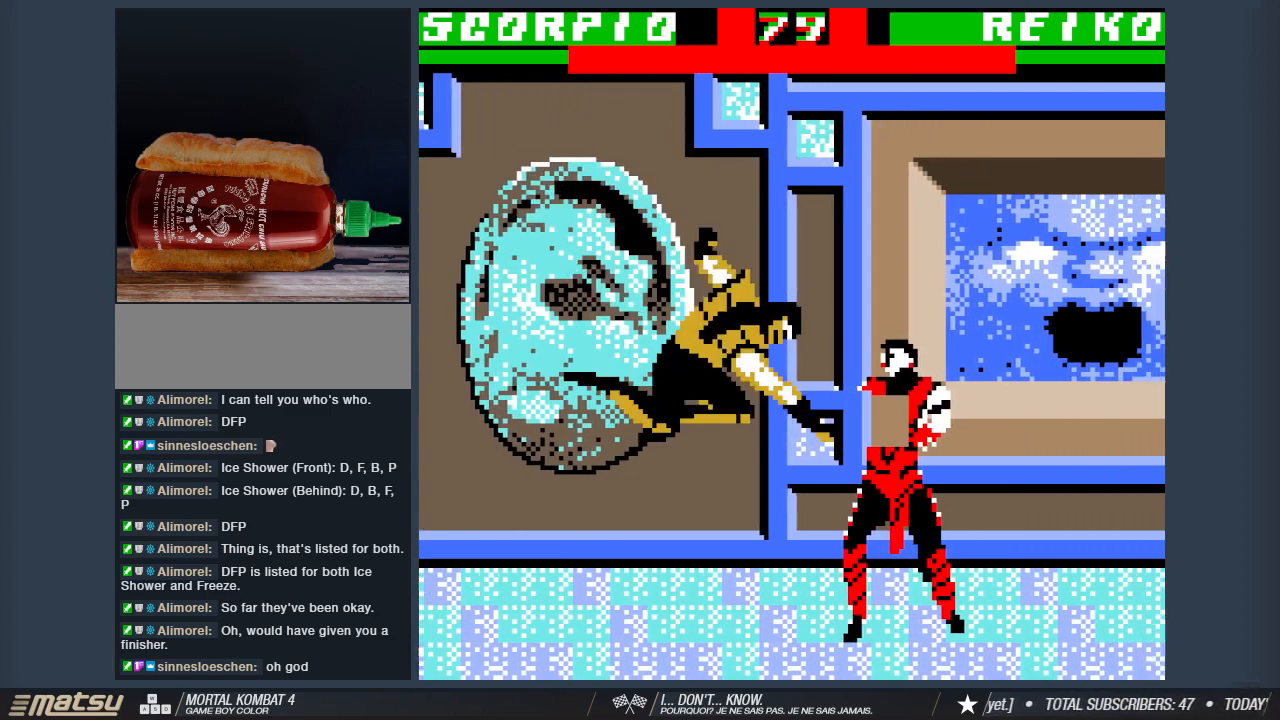
{"keys": ["1", "d"], "events": [[117, "1", "up"], [217, "1", "down"], [217, "d", "down"], [317, "1", "up"], [400, "1", "down"]]}
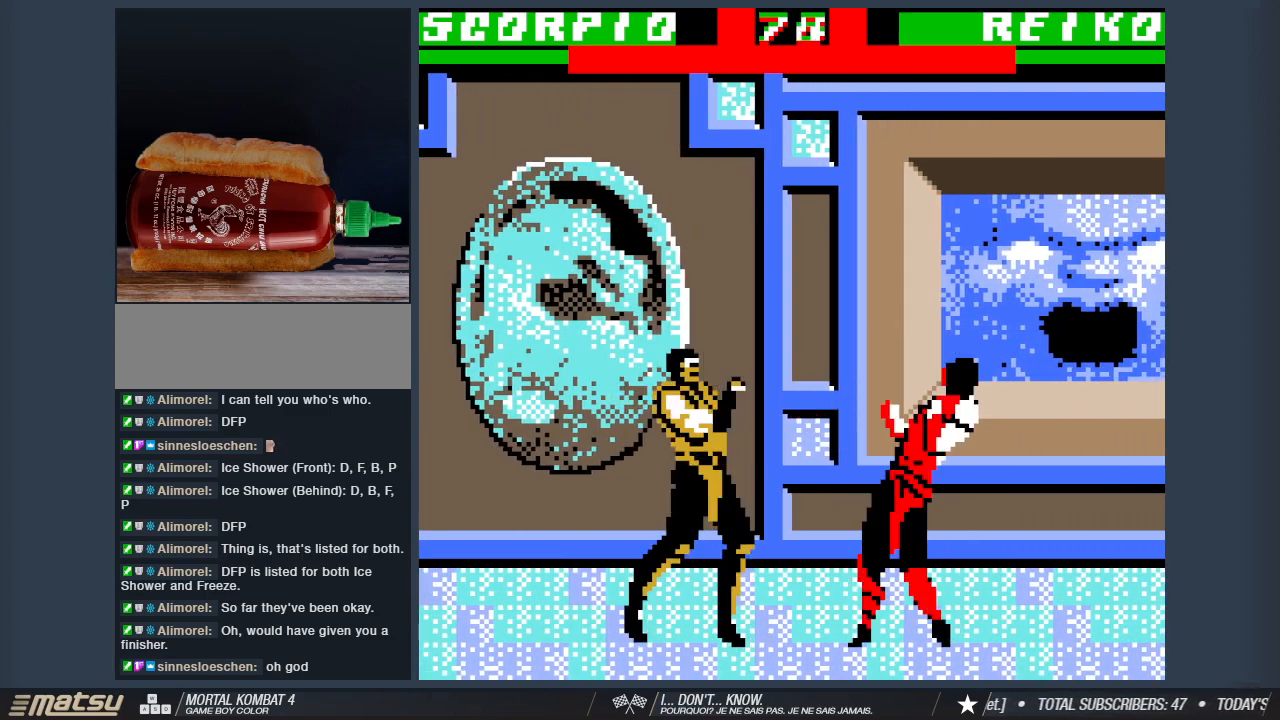
{"keys": ["d"], "events": [[50, "1", "up"], [83, "1", "down"], [233, "1", "up"], [333, "1", "down"], [467, "1", "up"]]}
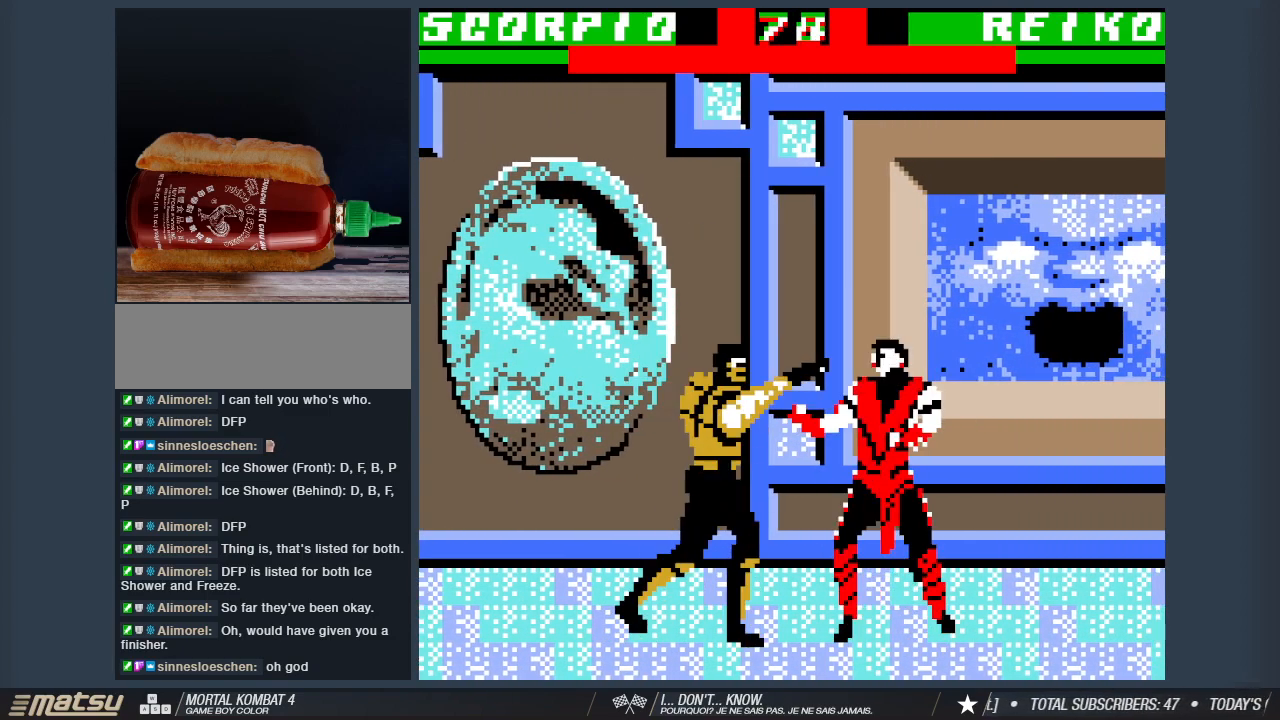
{"keys": ["1", "d"], "events": [[17, "1", "down"], [200, "1", "up"], [250, "1", "down"], [383, "1", "up"], [433, "1", "down"]]}
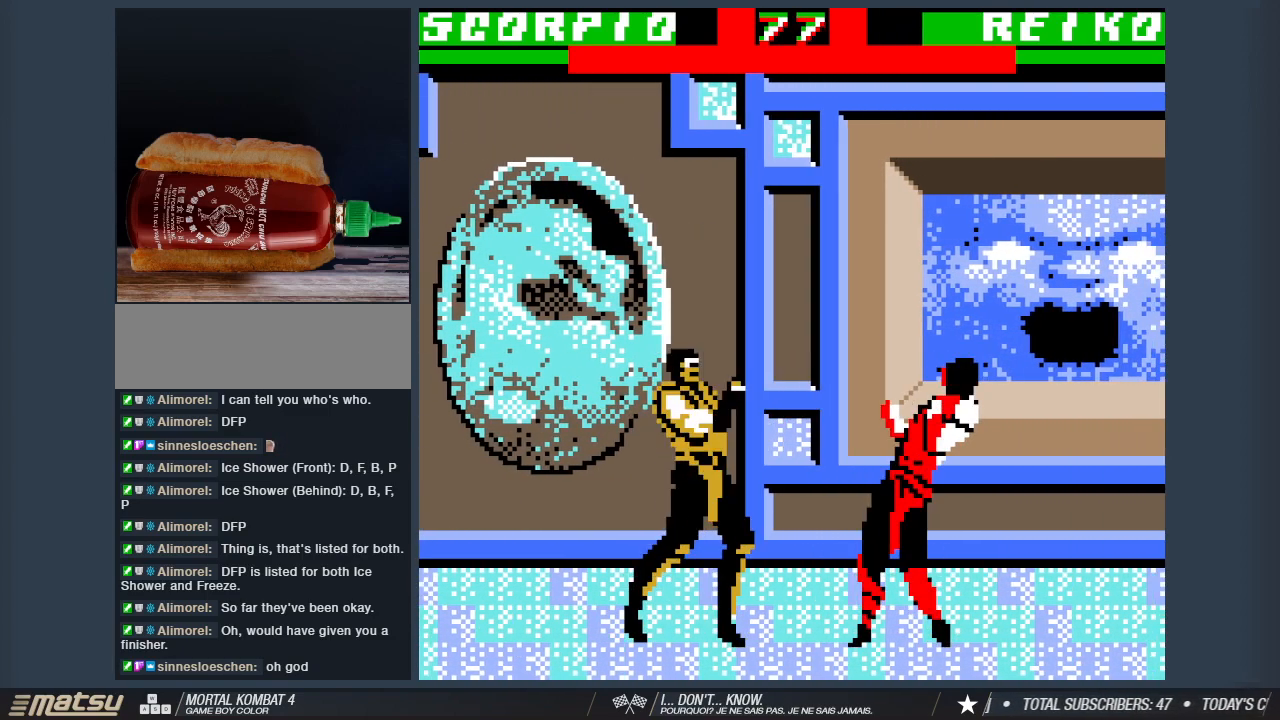
{"keys": [], "events": [[83, "1", "up"], [167, "1", "down"], [317, "1", "up"], [367, "1", "down"], [500, "1", "up"], [500, "d", "up"]]}
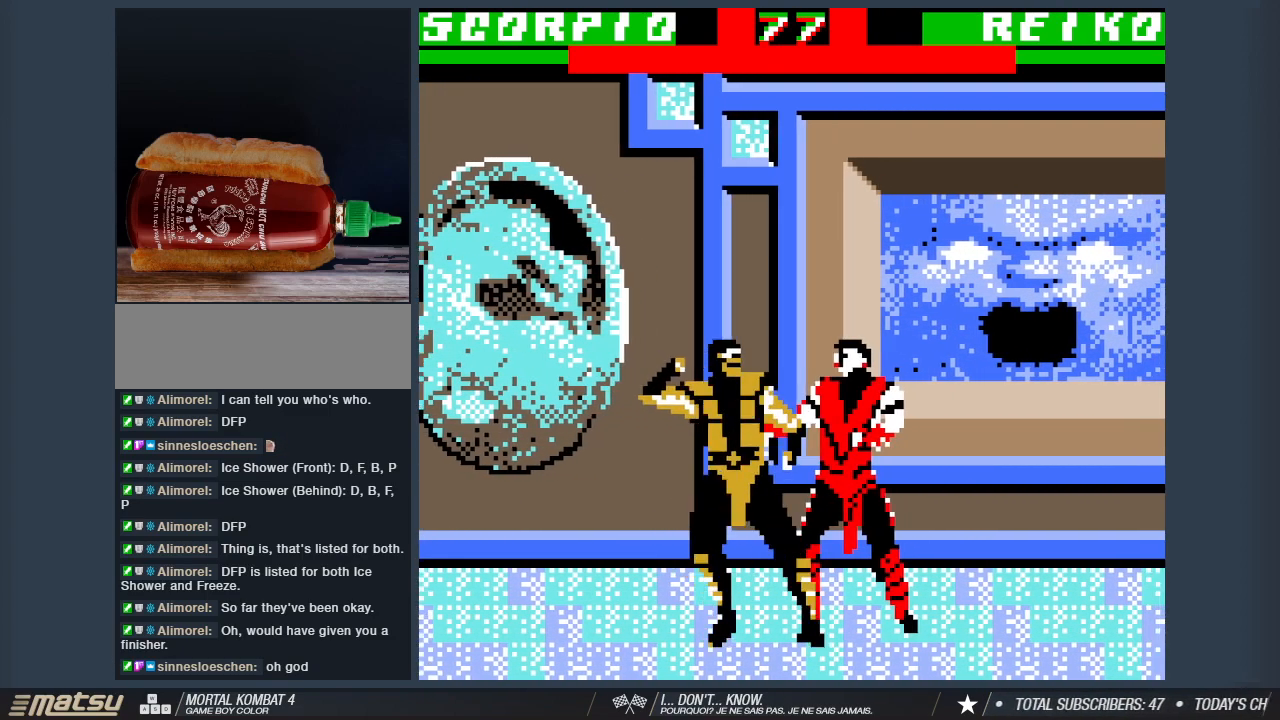
{"keys": [], "events": [[100, "1", "down"], [233, "1", "up"], [283, "1", "down"], [417, "1", "up"]]}